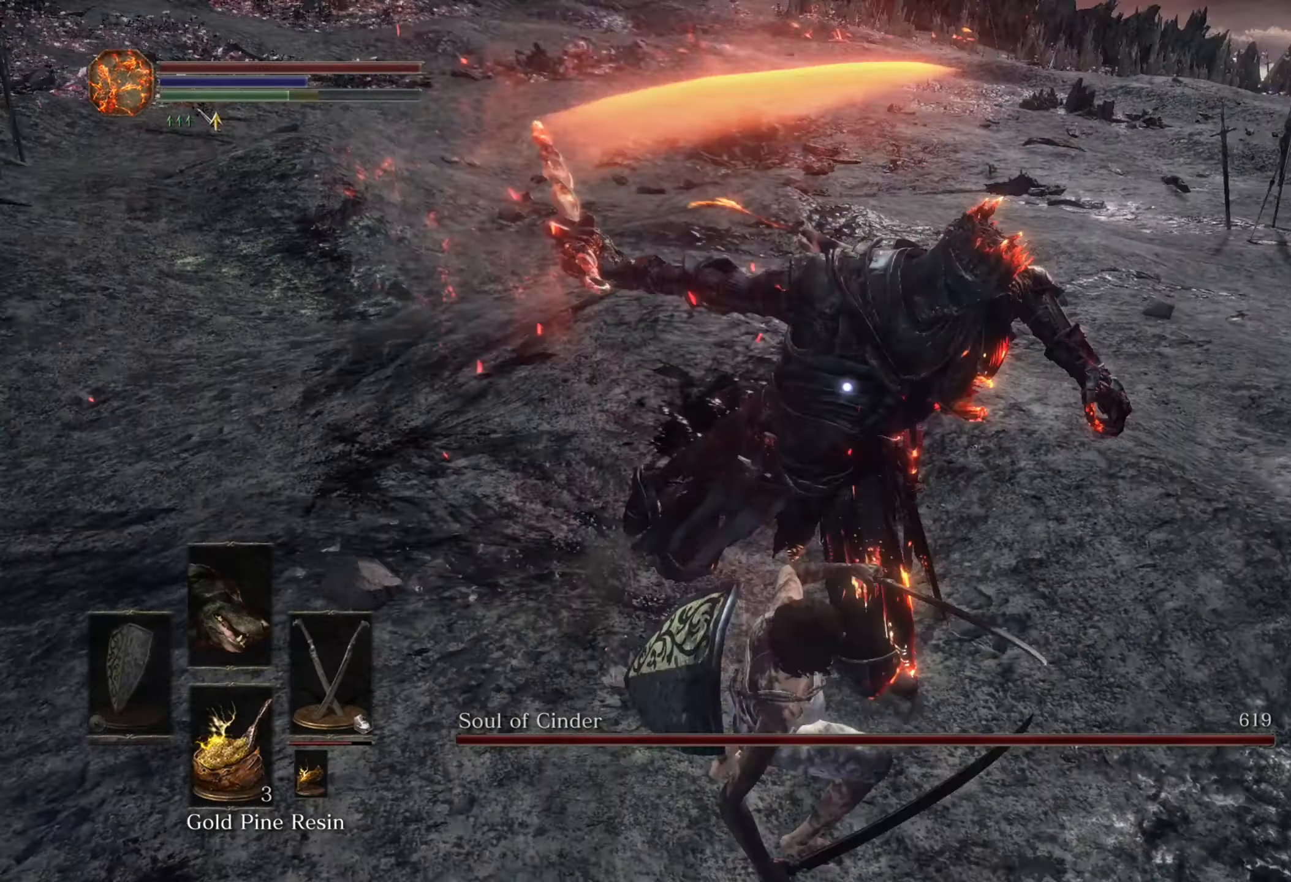
Gameplay with a controller (PlayStation layout); each line is a JSON object with the inputs held at the frame after it. "events" lists button and stick changes between this image and that frame as [ms after this image, input, new state], when the widget could be followed in between. Not read: CIRCLE L3 R2.
{"buttons": [], "left_stick": "down", "right_stick": "center", "events": []}
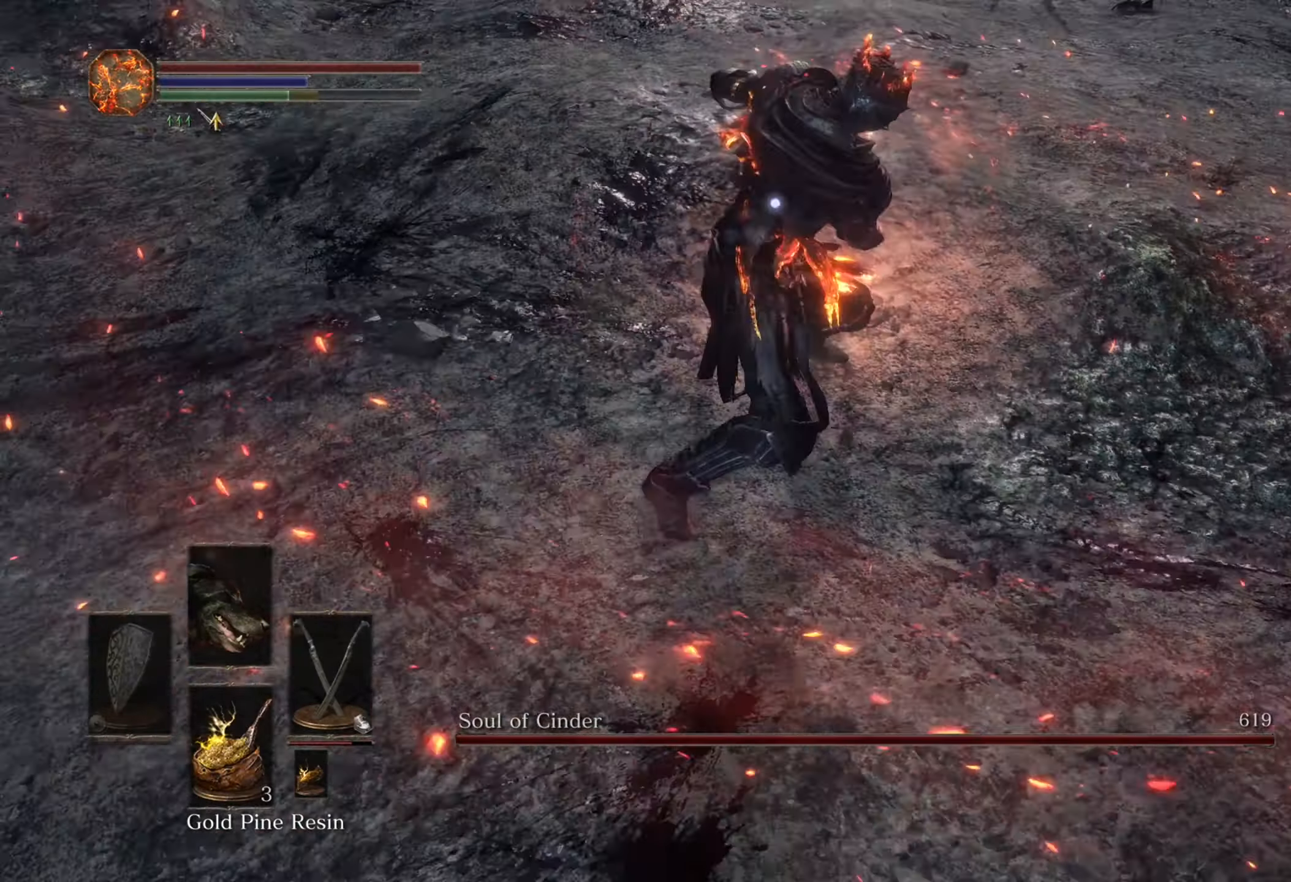
{"buttons": [], "left_stick": "down", "right_stick": "center", "events": []}
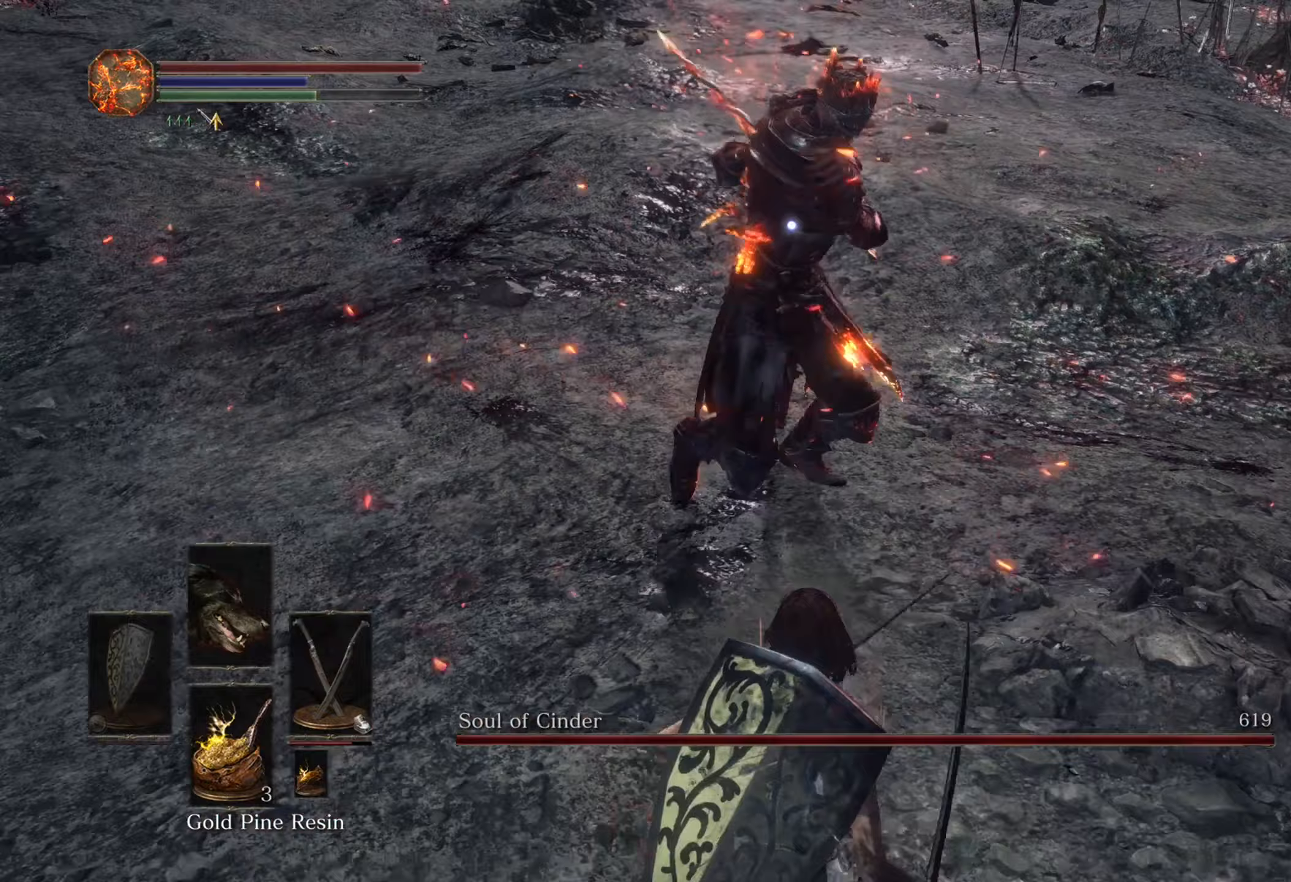
{"buttons": [], "left_stick": "down", "right_stick": "center", "events": []}
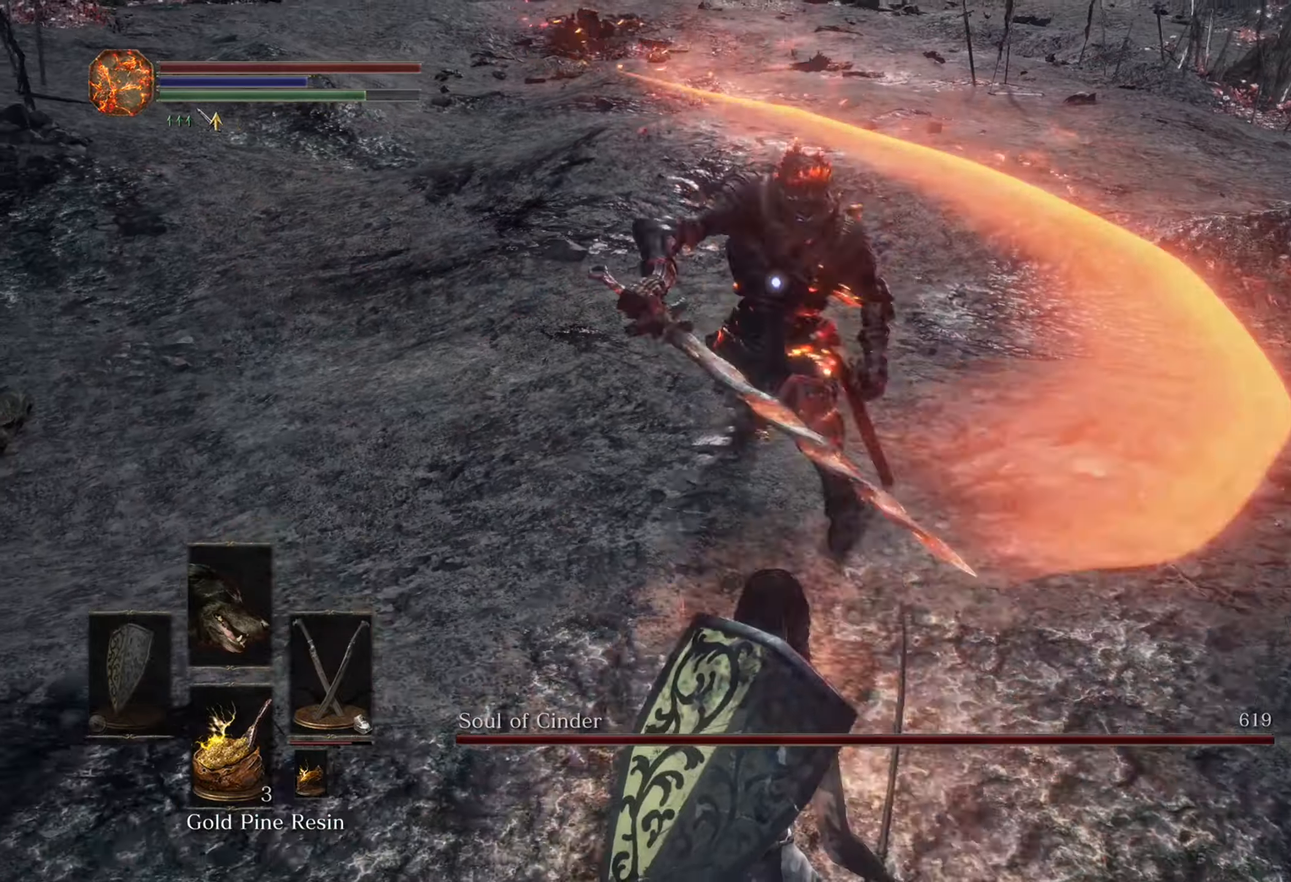
{"buttons": [], "left_stick": "up", "right_stick": "center", "events": [[167, "left_stick", "left"], [233, "left_stick", "up"]]}
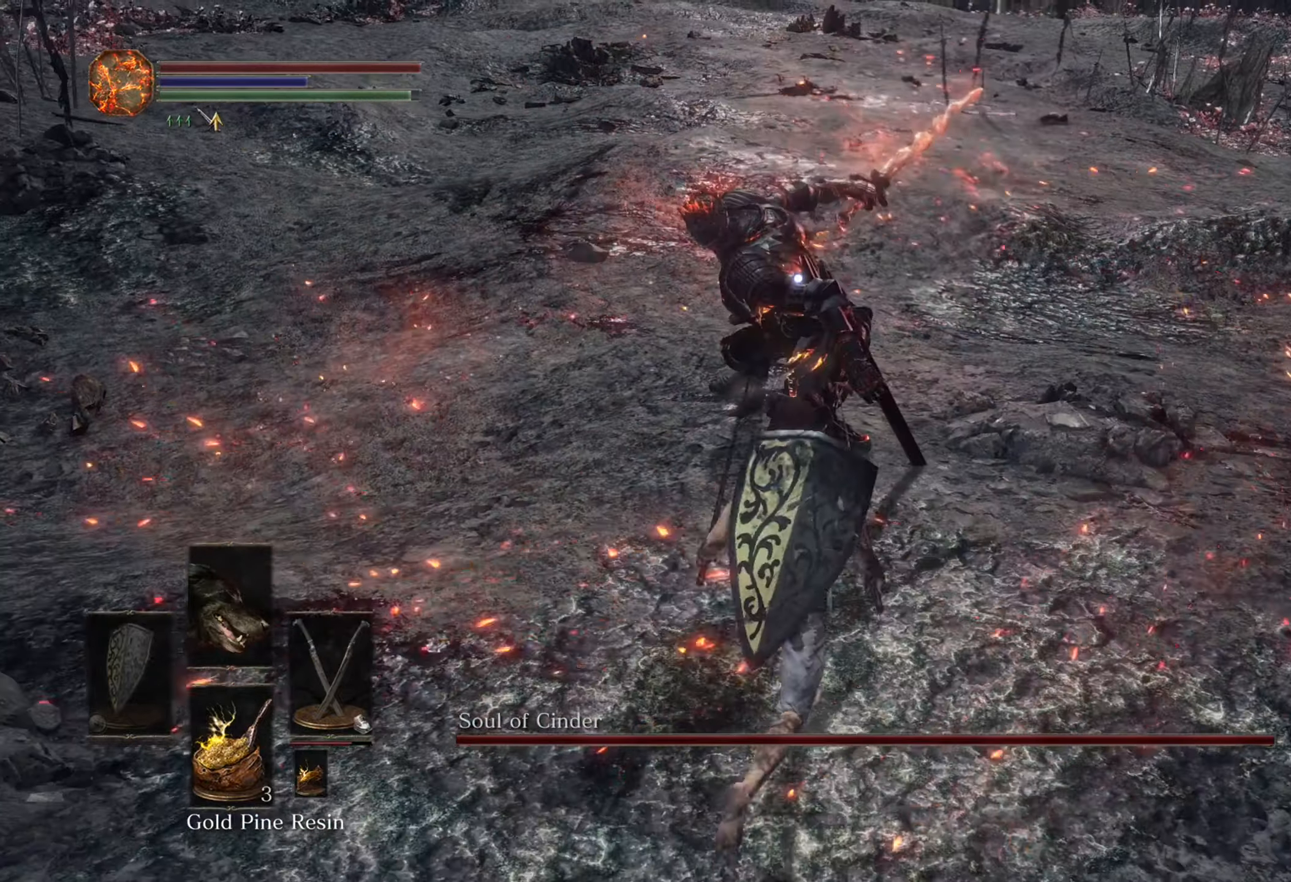
{"buttons": [], "left_stick": "up", "right_stick": "center", "events": []}
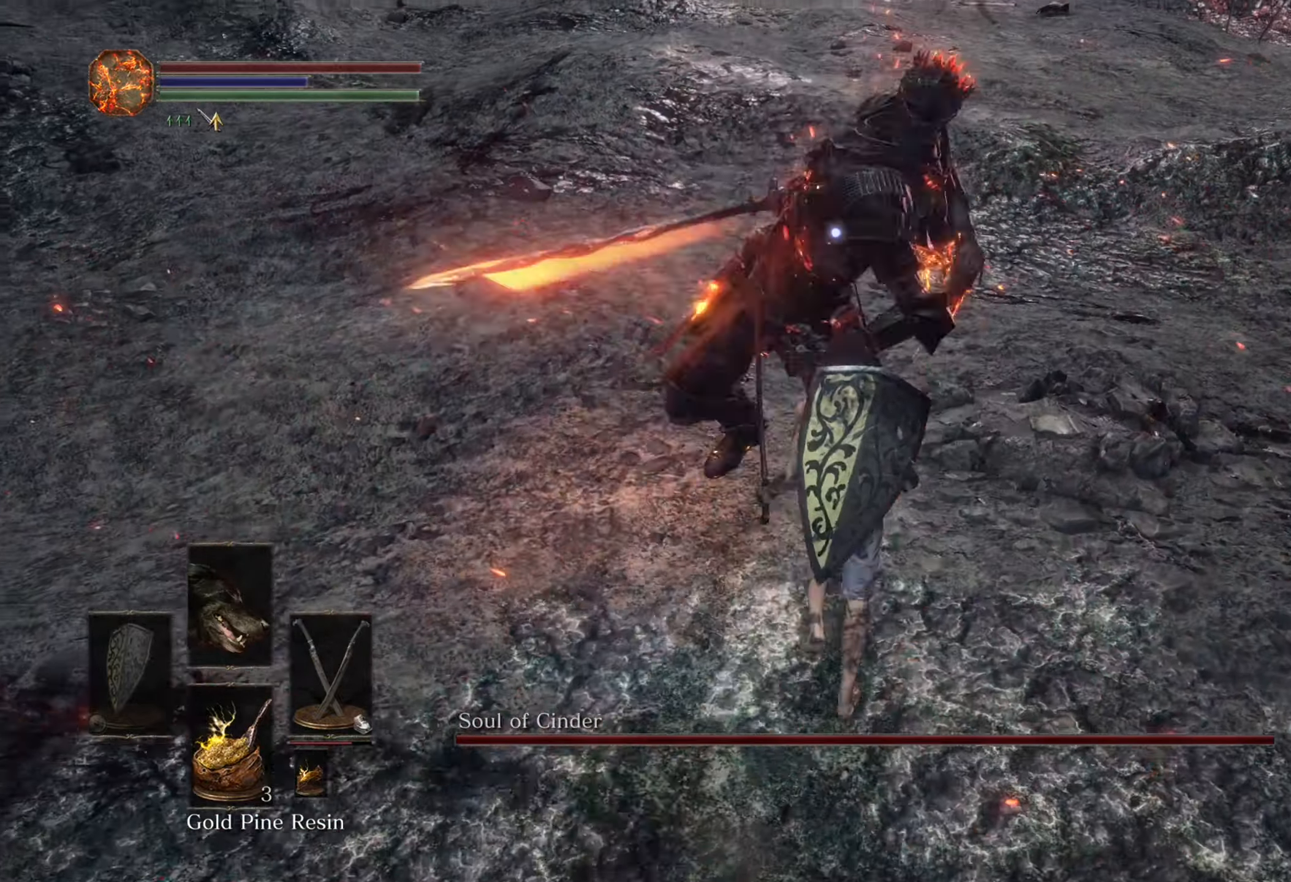
{"buttons": [], "left_stick": "left", "right_stick": "center", "events": [[167, "left_stick", "up-left"], [333, "left_stick", "left"]]}
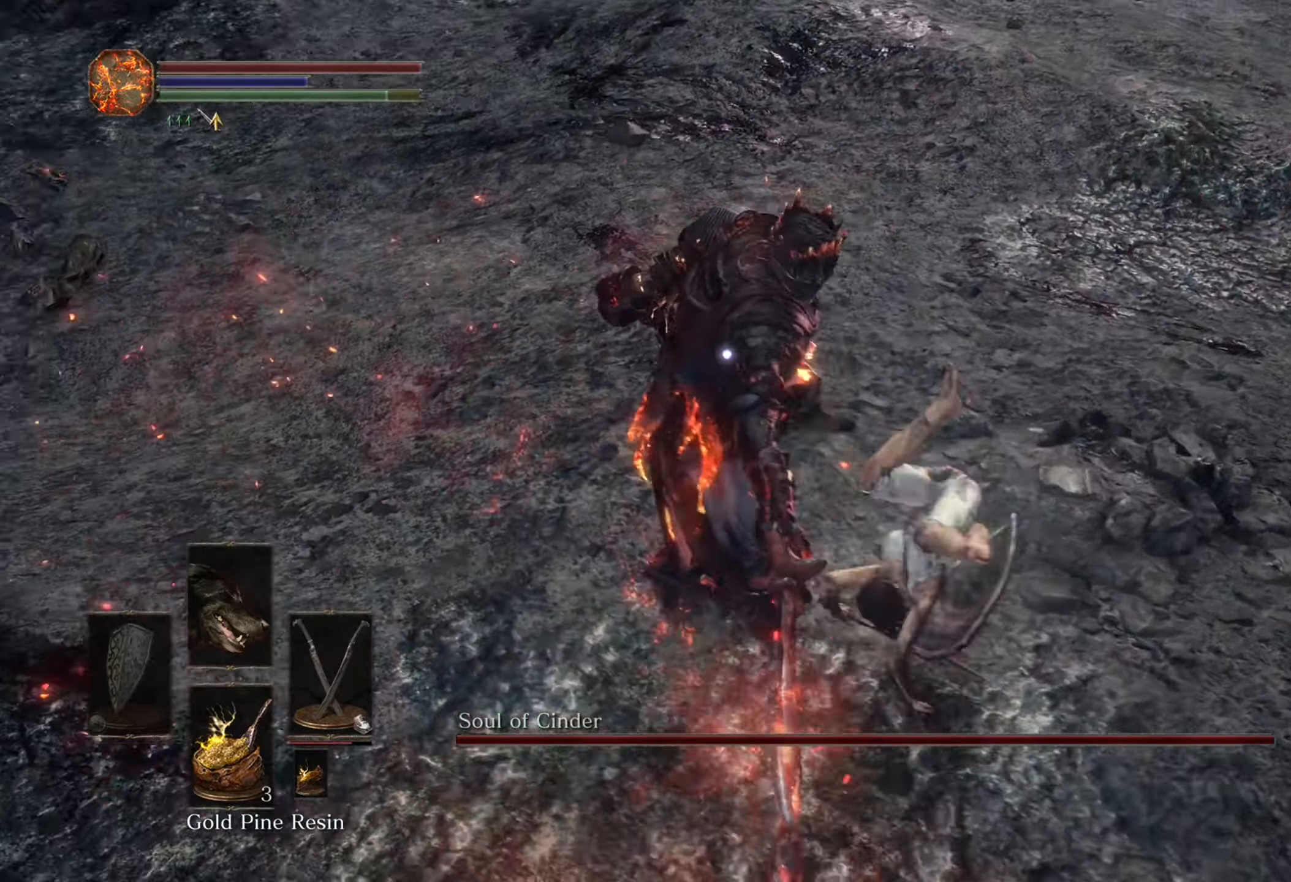
{"buttons": [], "left_stick": "left", "right_stick": "center", "events": []}